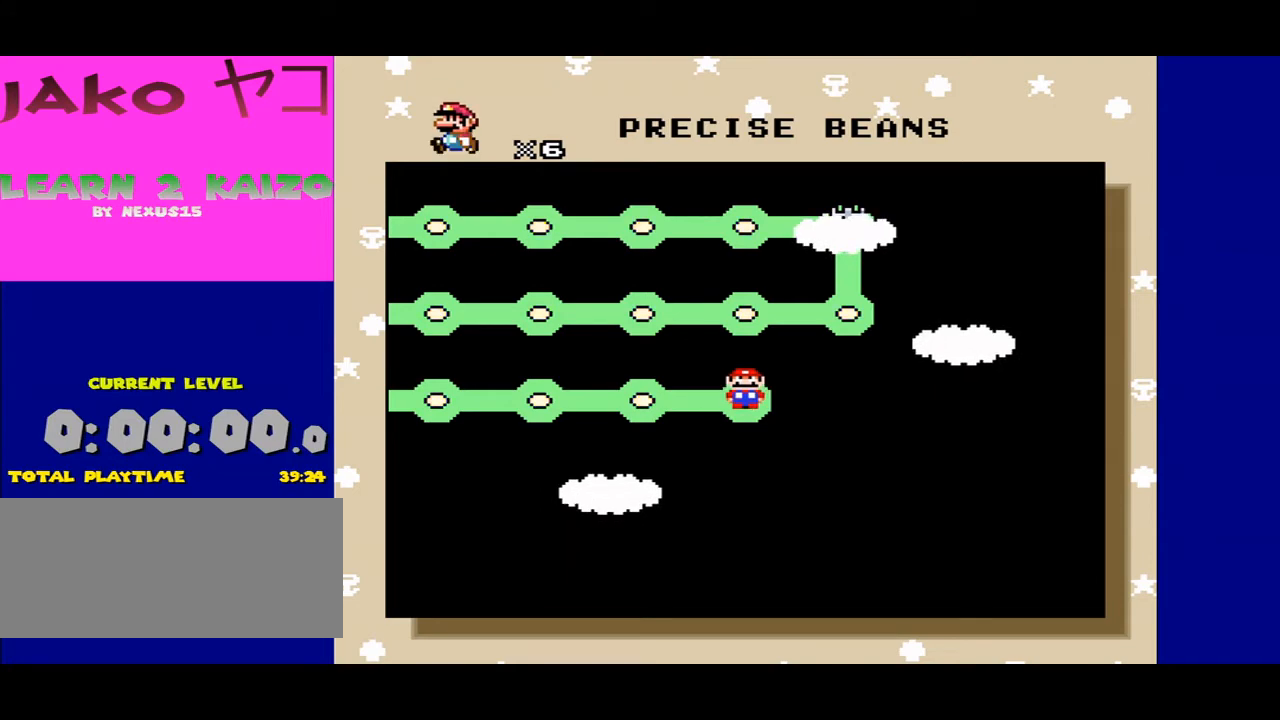
Gameplay with a controller (Nintendo layout); each line is a JSON object with the inputs held at the frame after it. "events" lists button and stick changes between this image and that frame as [ms after this image, input, new state], when the widget could be followed in between. Not read: L3 R3.
{"buttons": [], "events": [[67, "A", "down"], [200, "A", "up"]]}
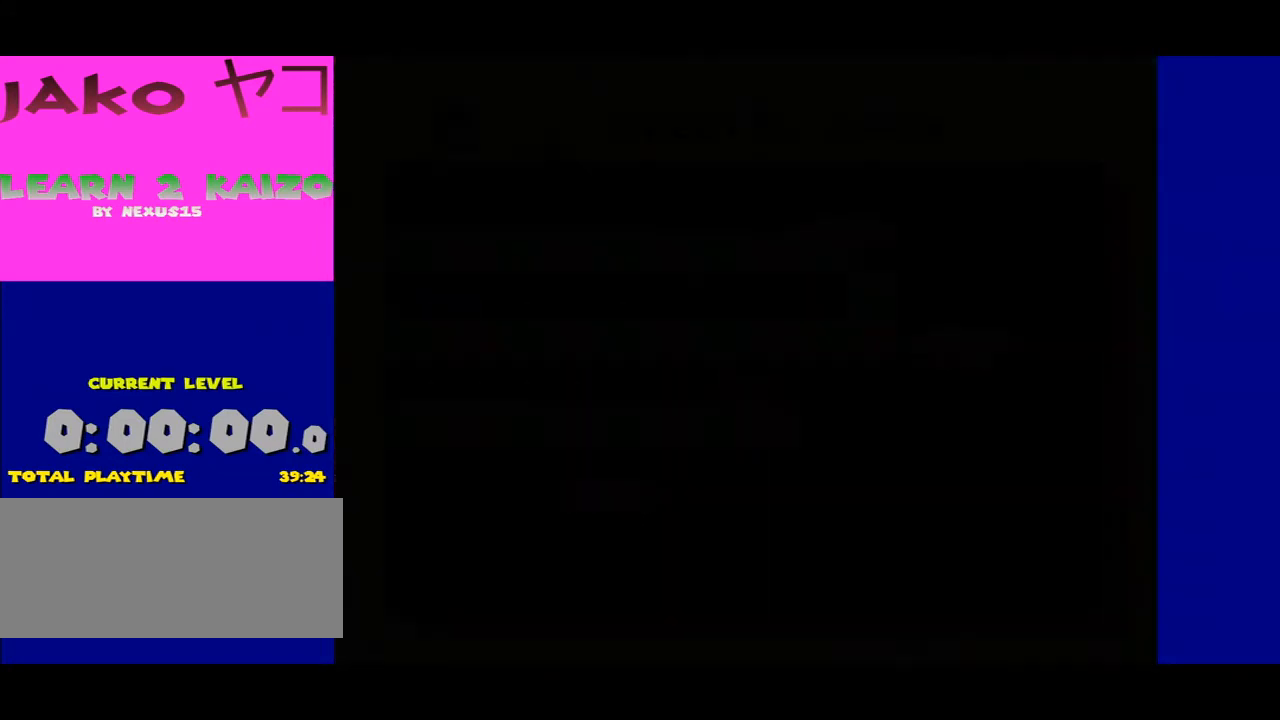
{"buttons": [], "events": []}
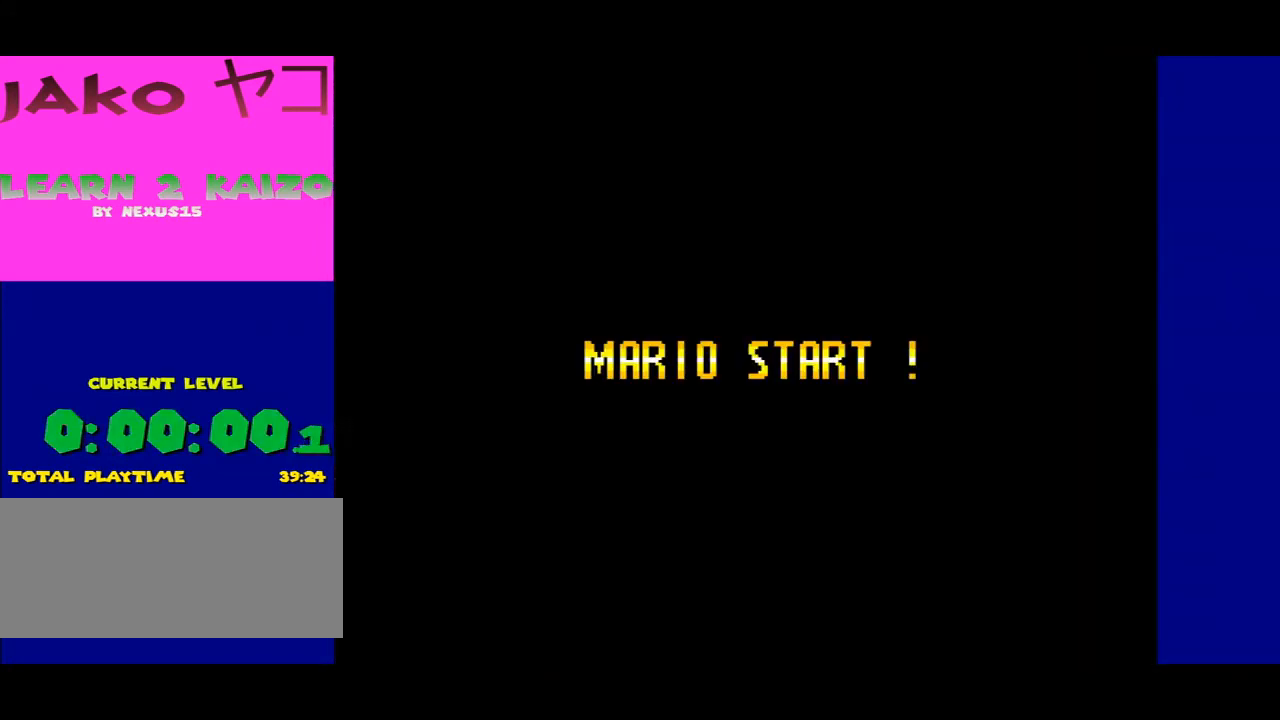
{"buttons": [], "events": []}
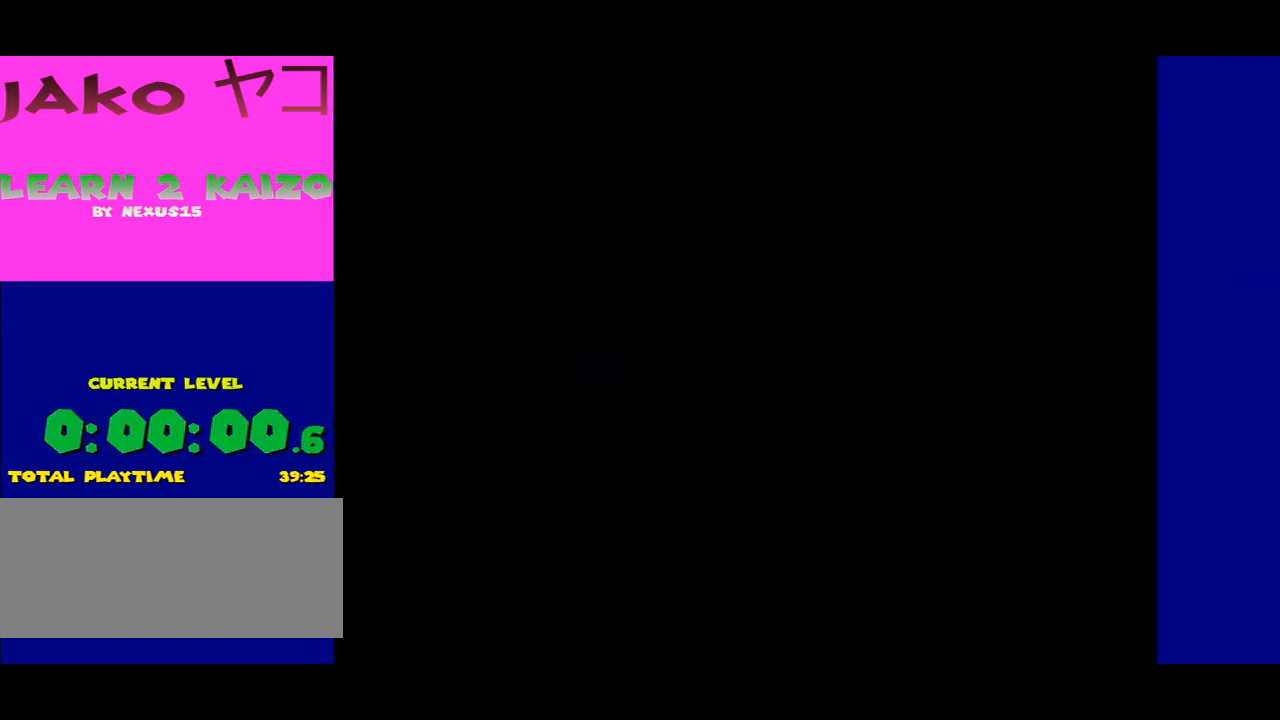
{"buttons": [], "events": []}
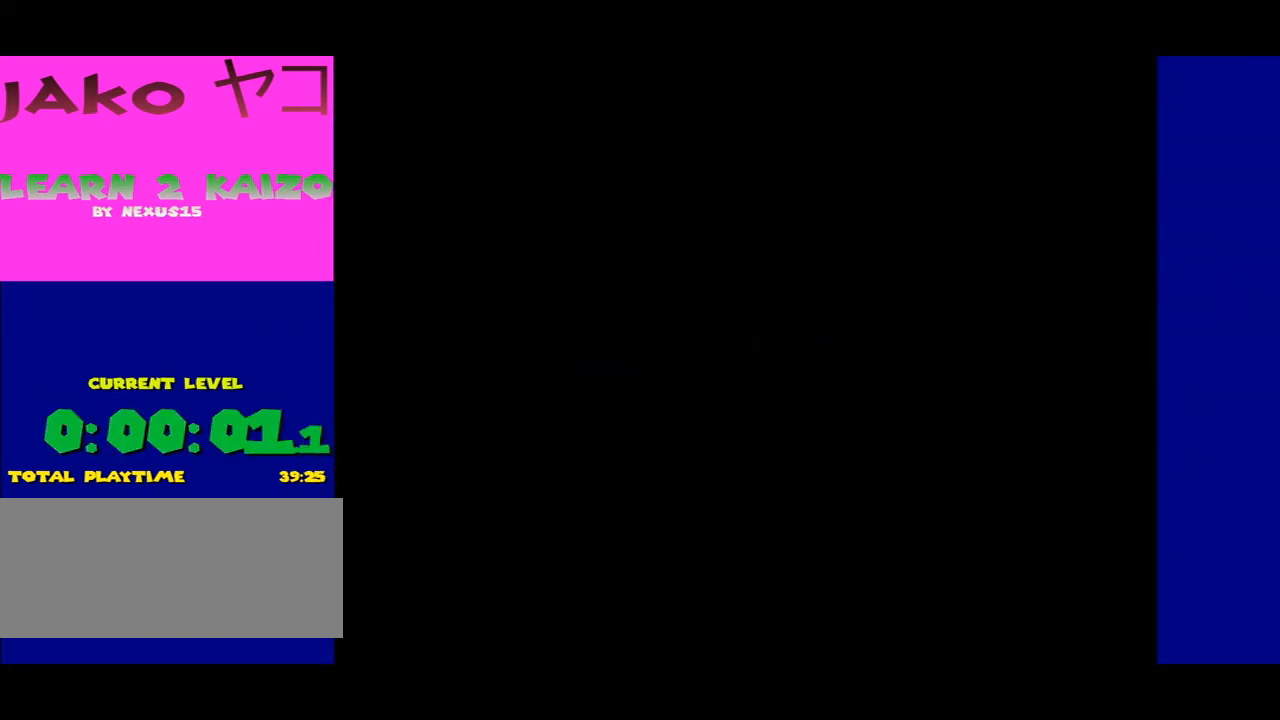
{"buttons": ["Y"], "events": [[233, "Y", "down"]]}
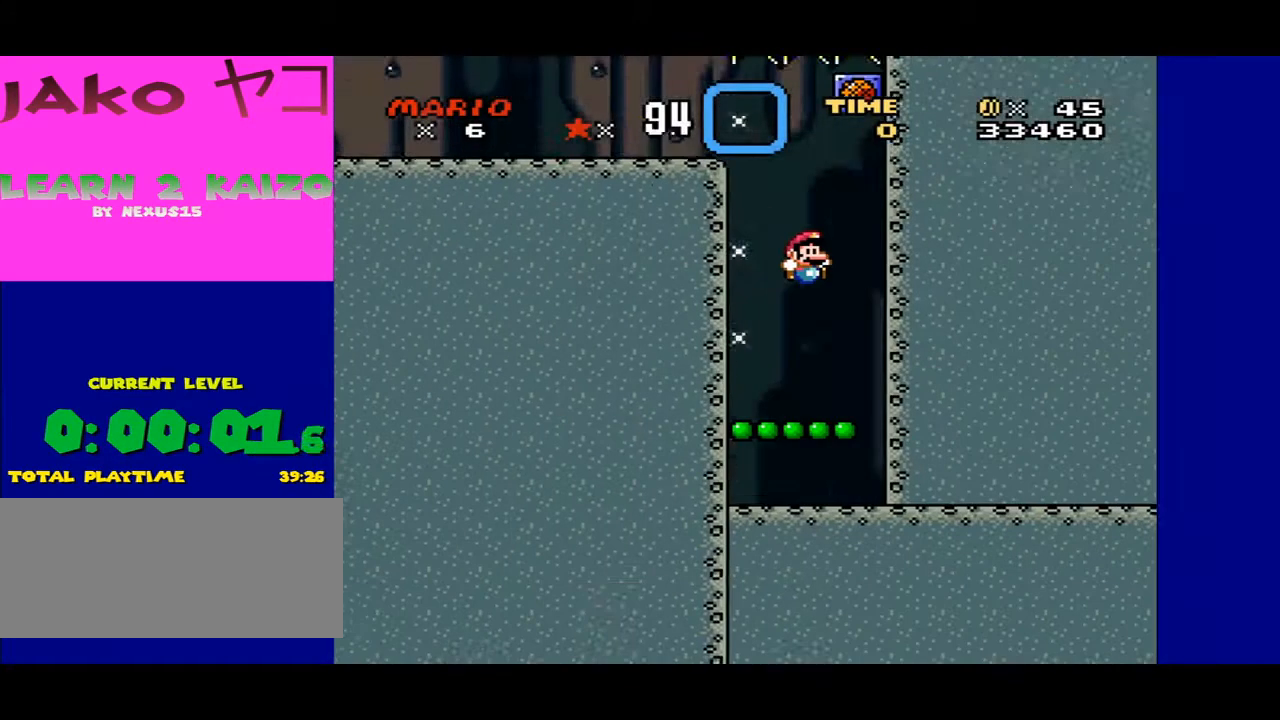
{"buttons": ["Y"], "events": []}
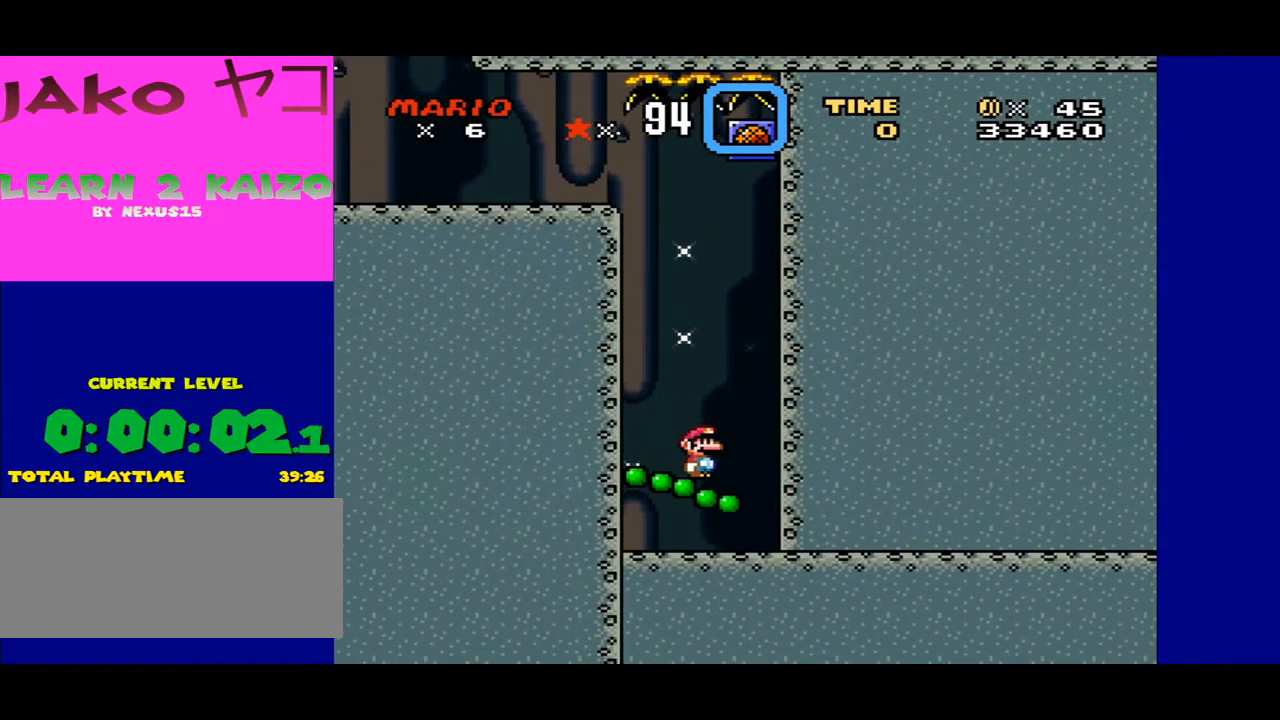
{"buttons": ["Y"], "events": []}
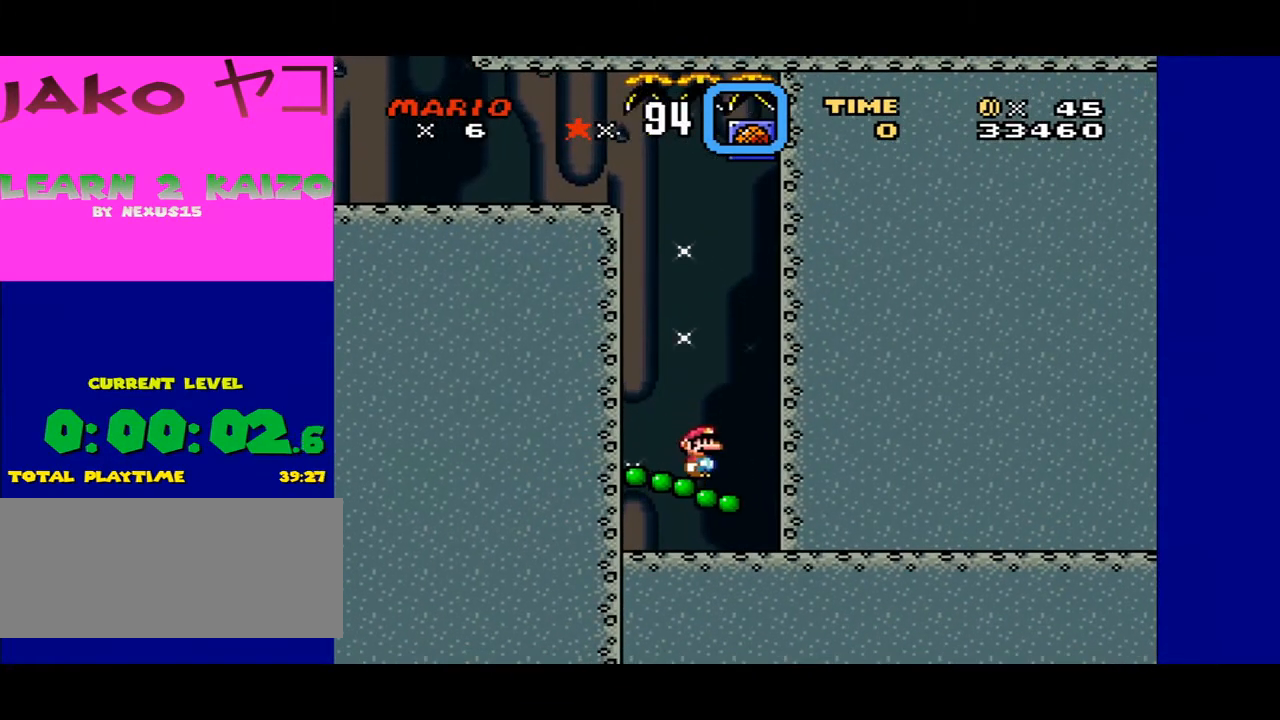
{"buttons": ["B", "Y"], "events": [[100, "DPAD_RIGHT", "down"], [200, "DPAD_RIGHT", "up"], [433, "B", "down"]]}
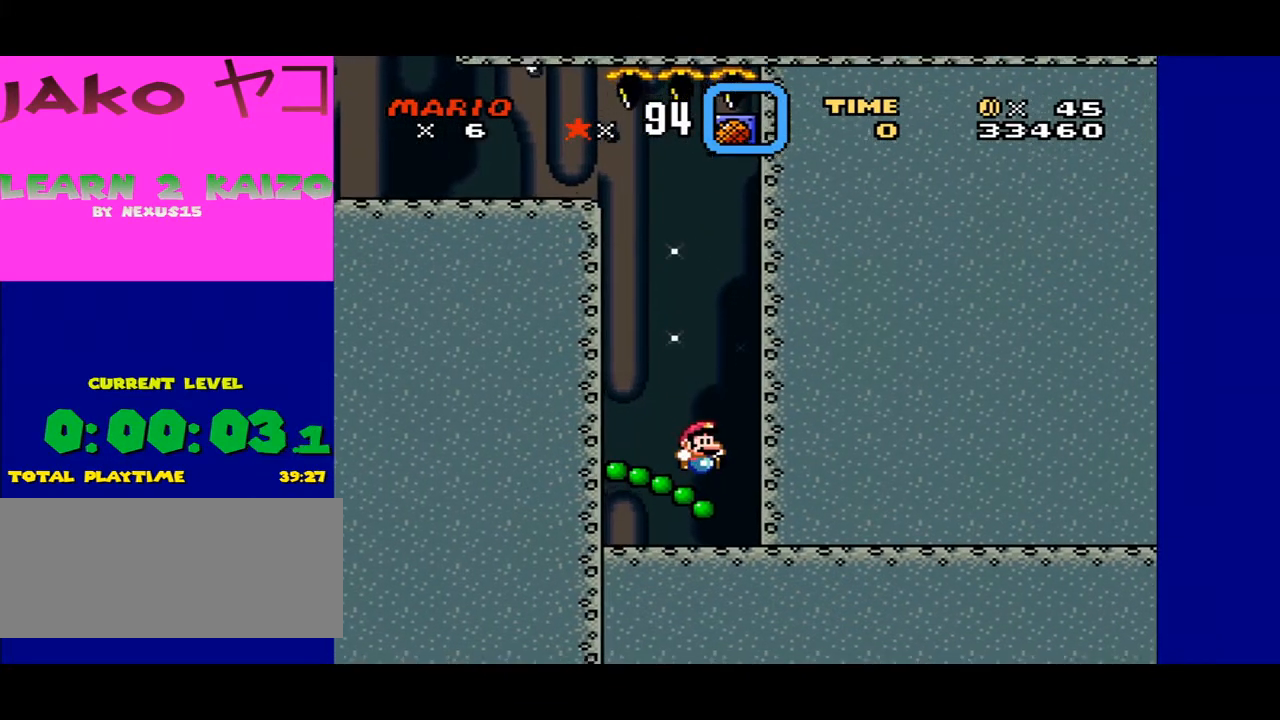
{"buttons": ["B", "Y", "DPAD_RIGHT"], "events": [[367, "DPAD_RIGHT", "down"]]}
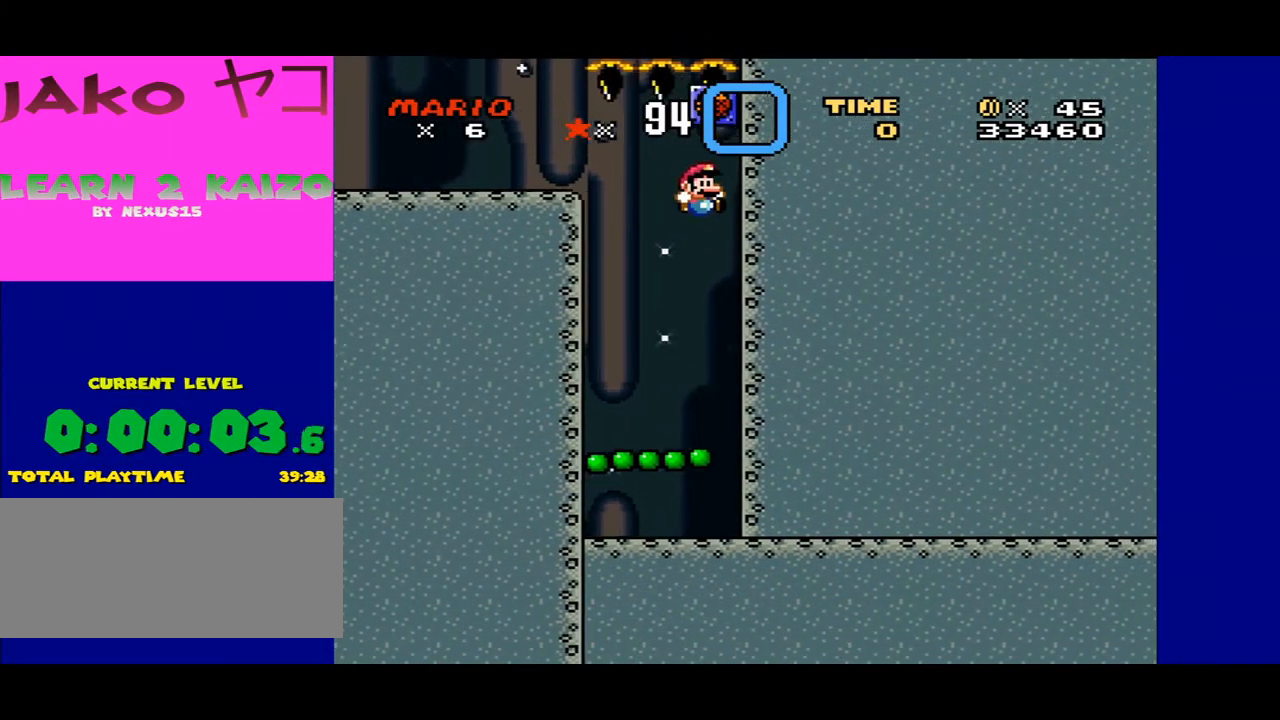
{"buttons": [], "events": [[33, "DPAD_RIGHT", "up"], [200, "B", "up"], [500, "Y", "up"]]}